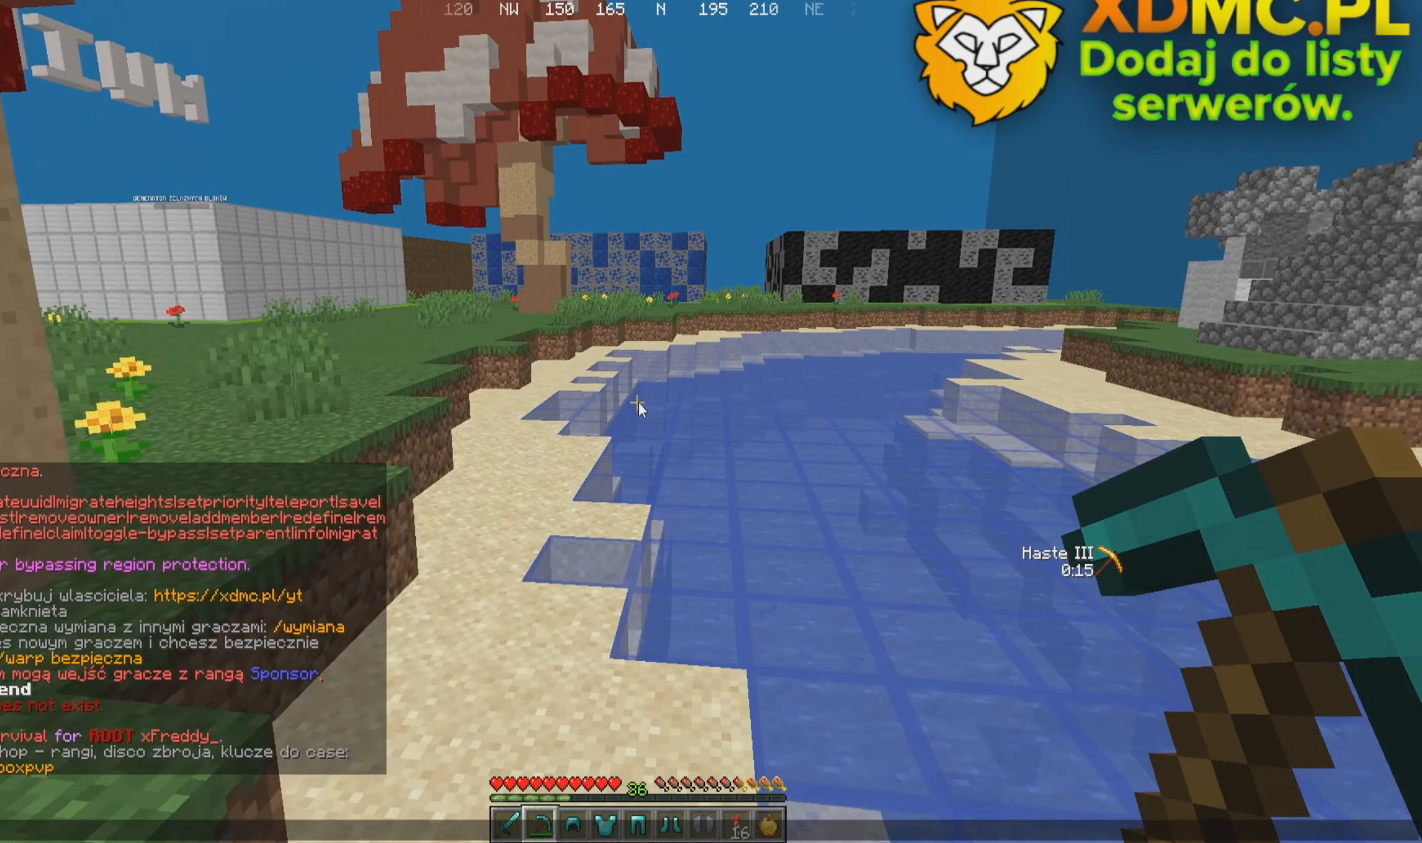
Gameplay with keyboard and mouse; each line is a JSON object with the keys and mouse buttons held at the frame after it. "events" lists presses ("down") and releases ("up") of "a", "d", "s", "w", "mouse_left" and "mouse_right" between this image and that frame as [ms after this image, input, new state], when the widget could be followed in between. "mouse_left", "mouse_right" = the "left", "right" buttons of the "mouse" list. No other keys are recorded. Fast repeated clicks can show as one long hold. Mouse movement is not recorded.
{"keys": ["w"], "mouse": [], "events": [[250, "w", "down"]]}
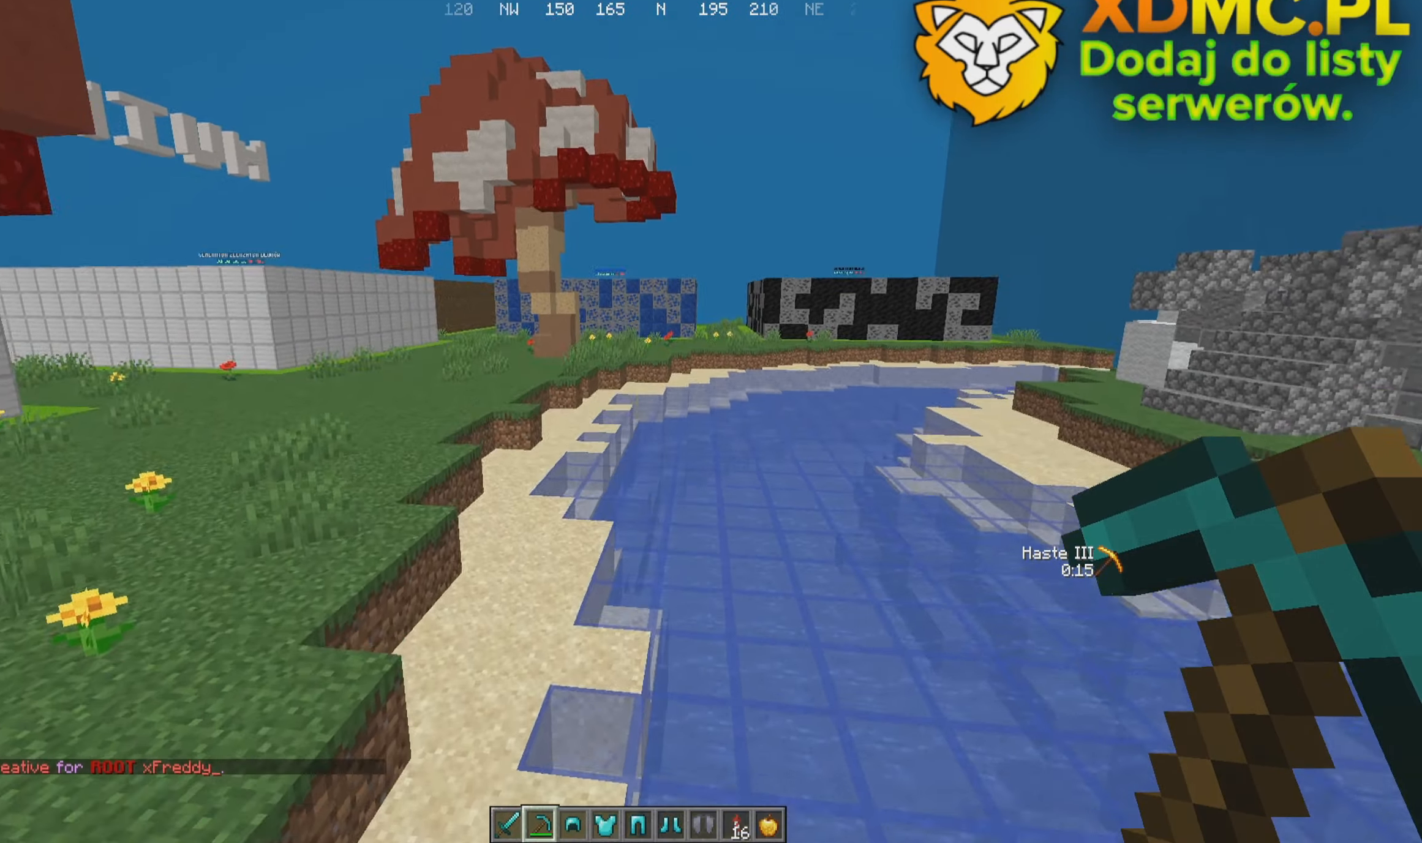
{"keys": [], "mouse": [], "events": [[83, "w", "up"]]}
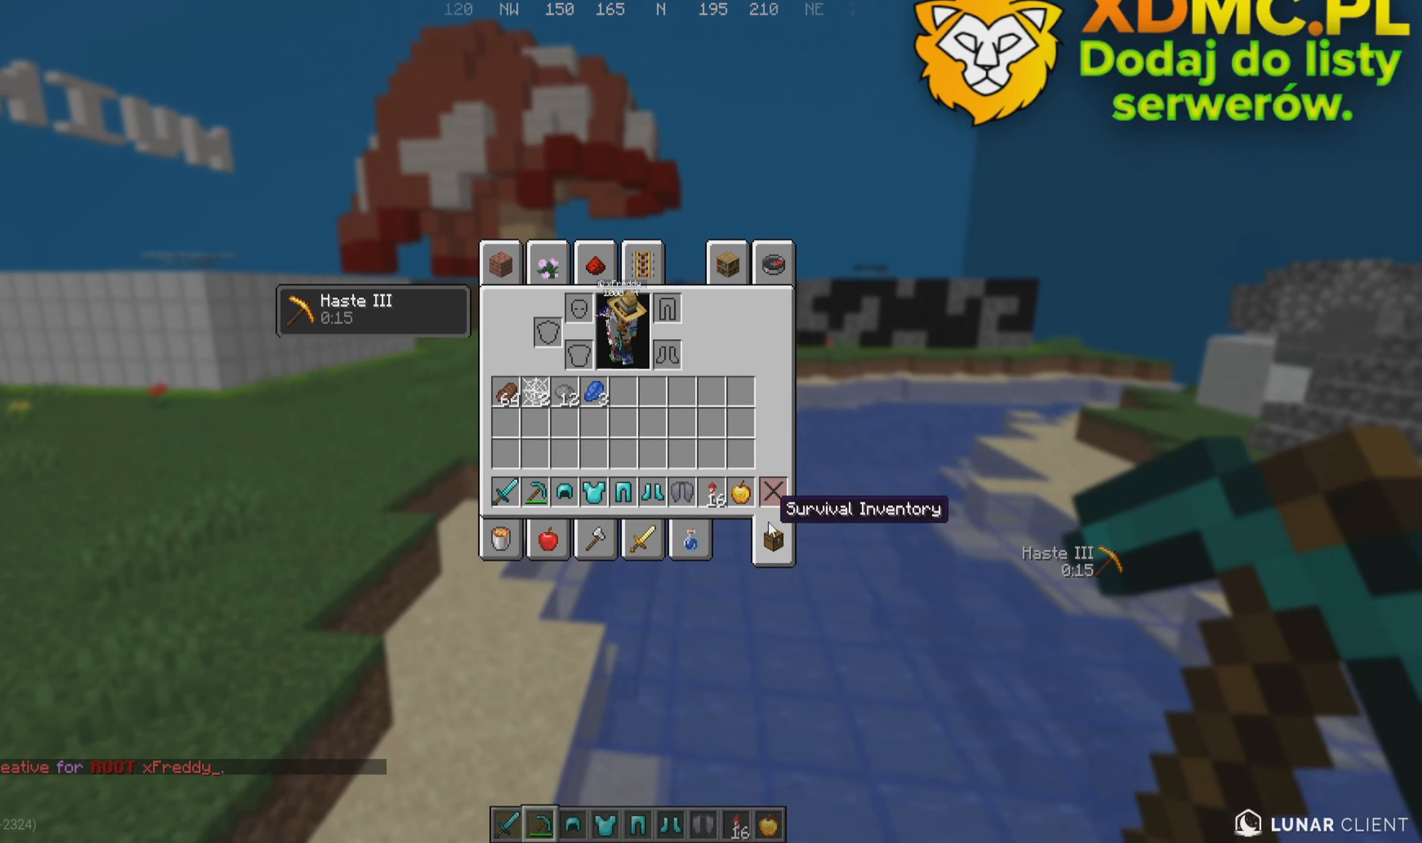
{"keys": [], "mouse": [], "events": []}
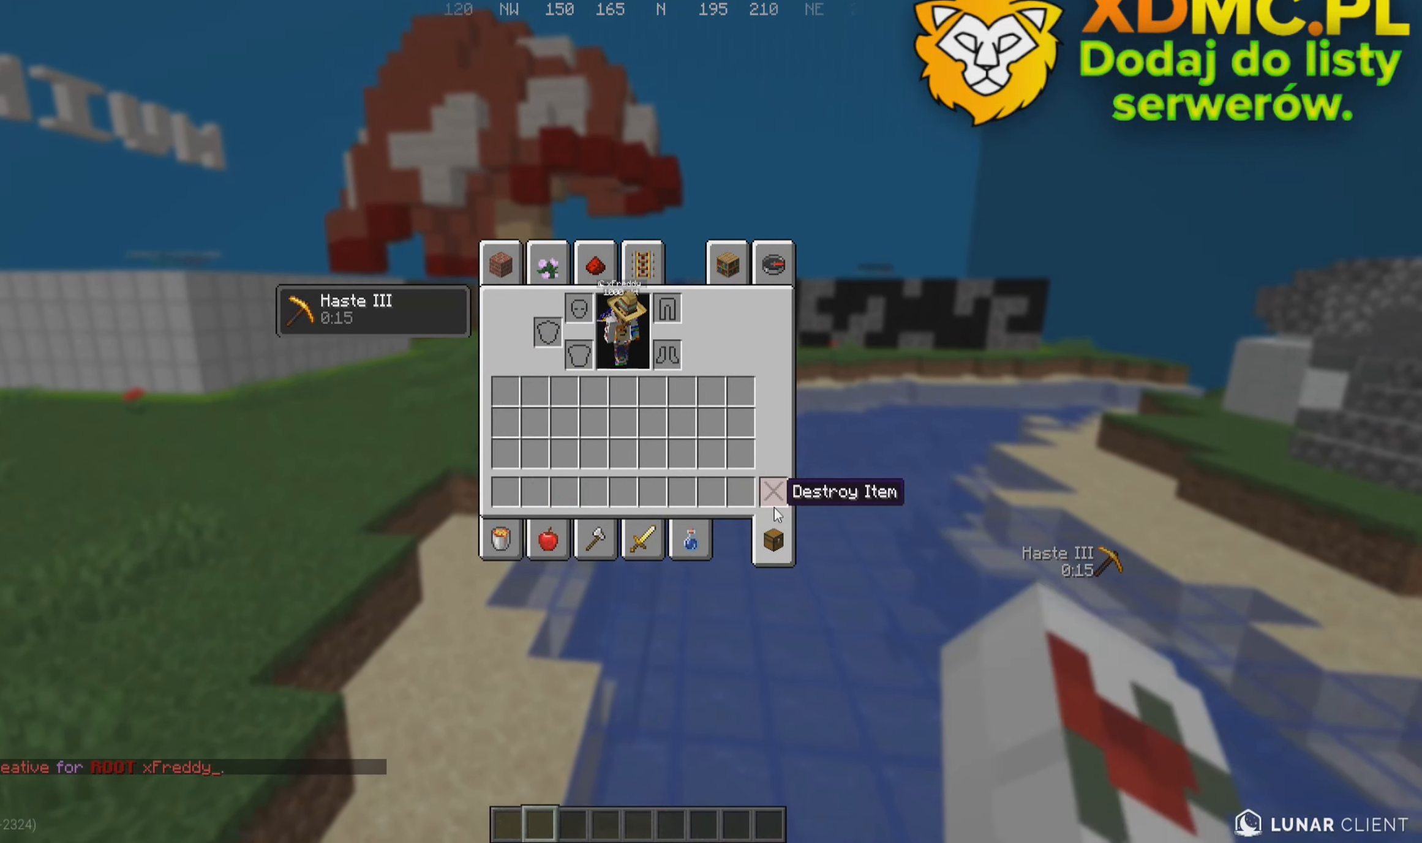
{"keys": ["w"], "mouse": [], "events": [[150, "w", "down"]]}
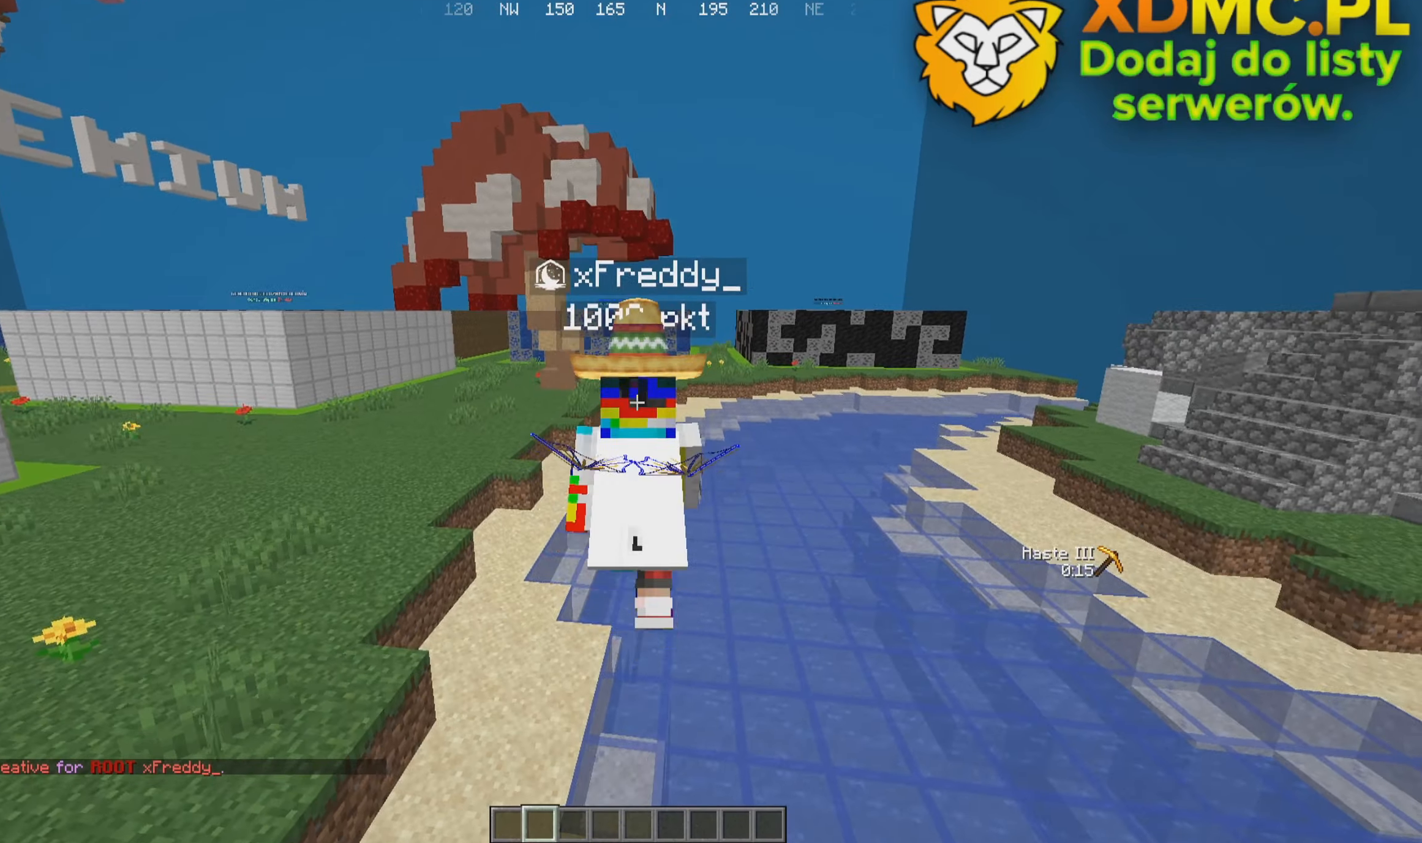
{"keys": ["d", "w"], "mouse": [], "events": [[434, "d", "down"]]}
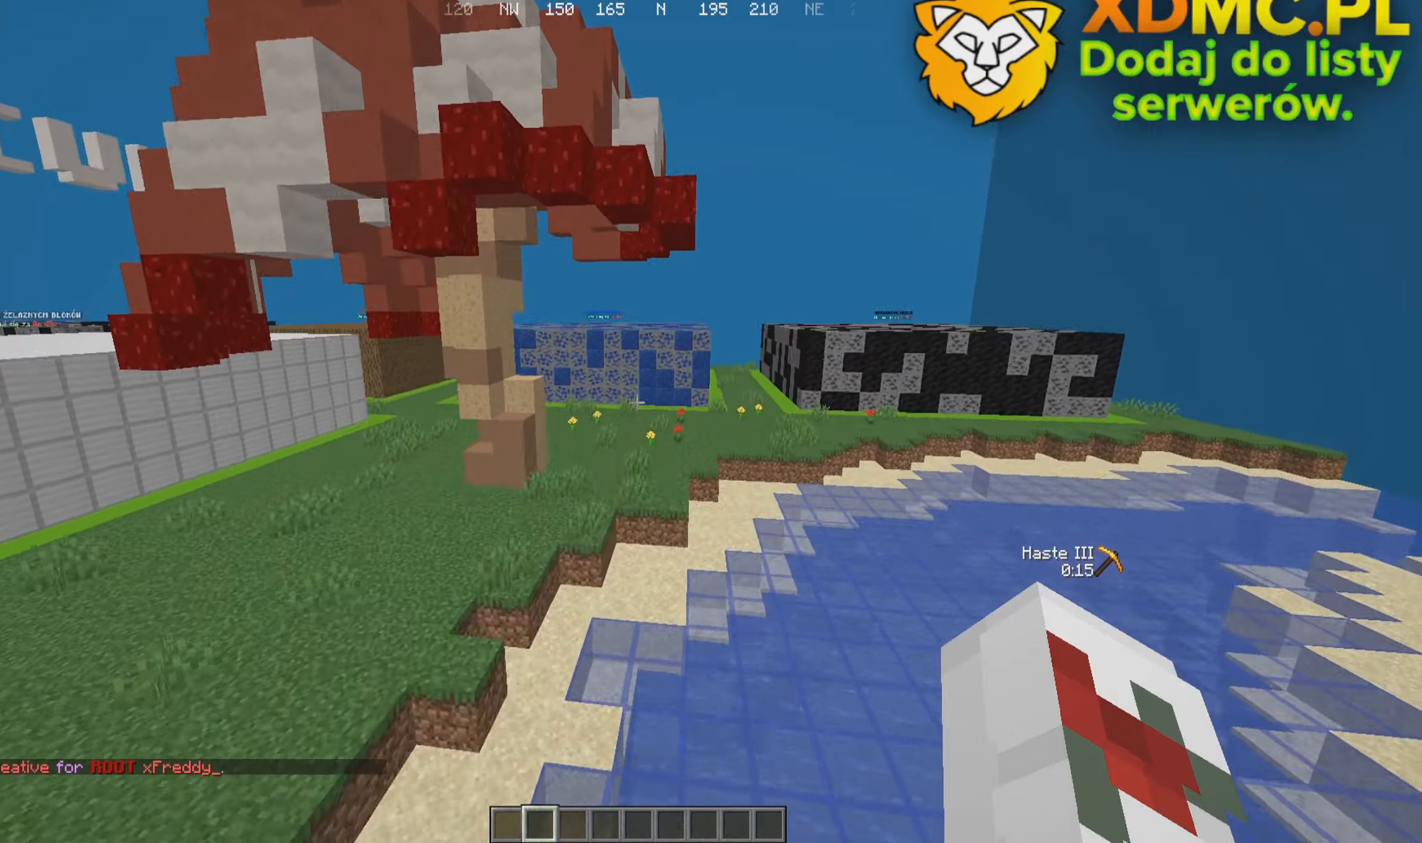
{"keys": ["d", "w"], "mouse": [], "events": []}
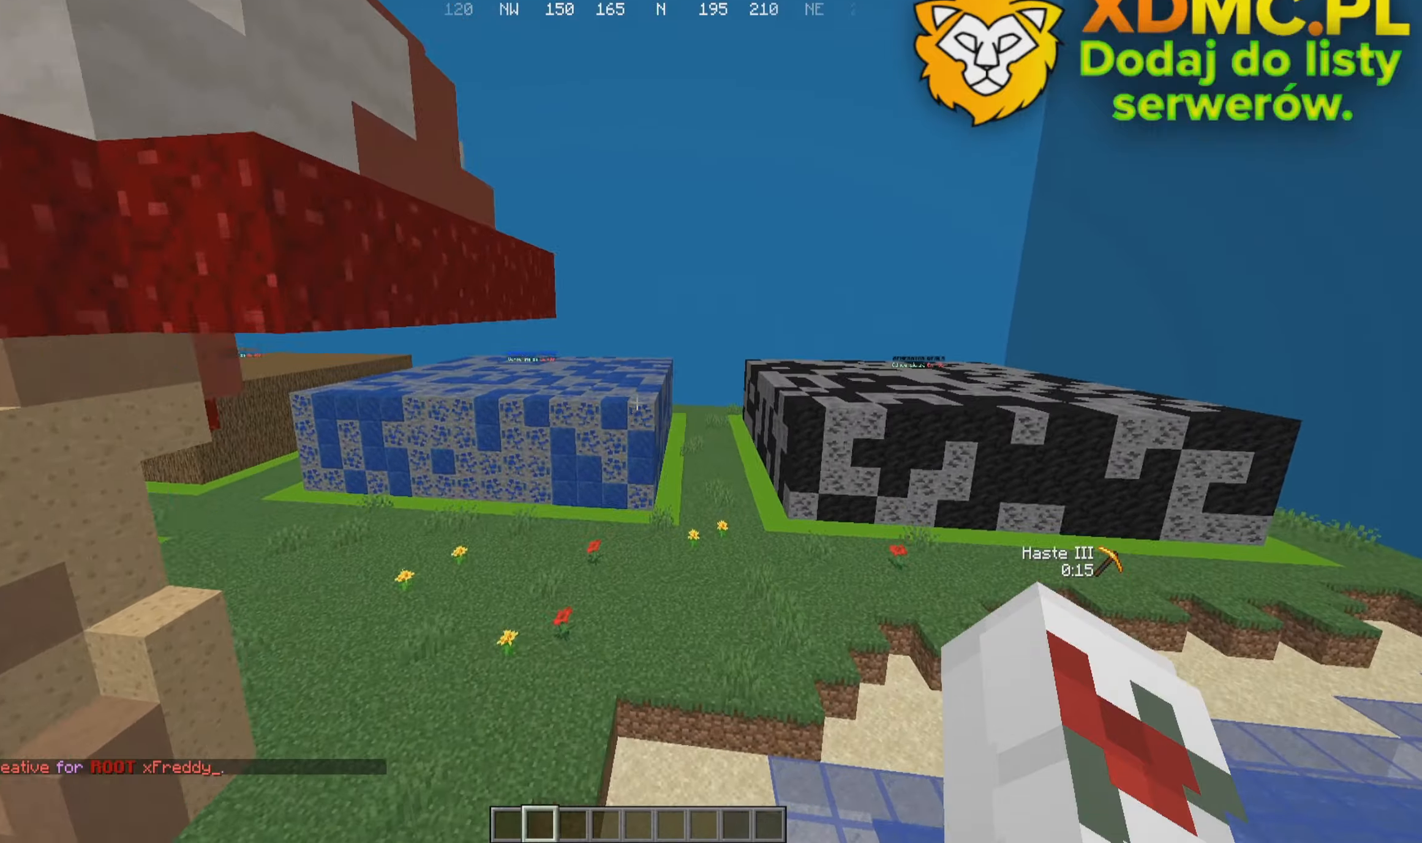
{"keys": ["d", "w"], "mouse": [], "events": []}
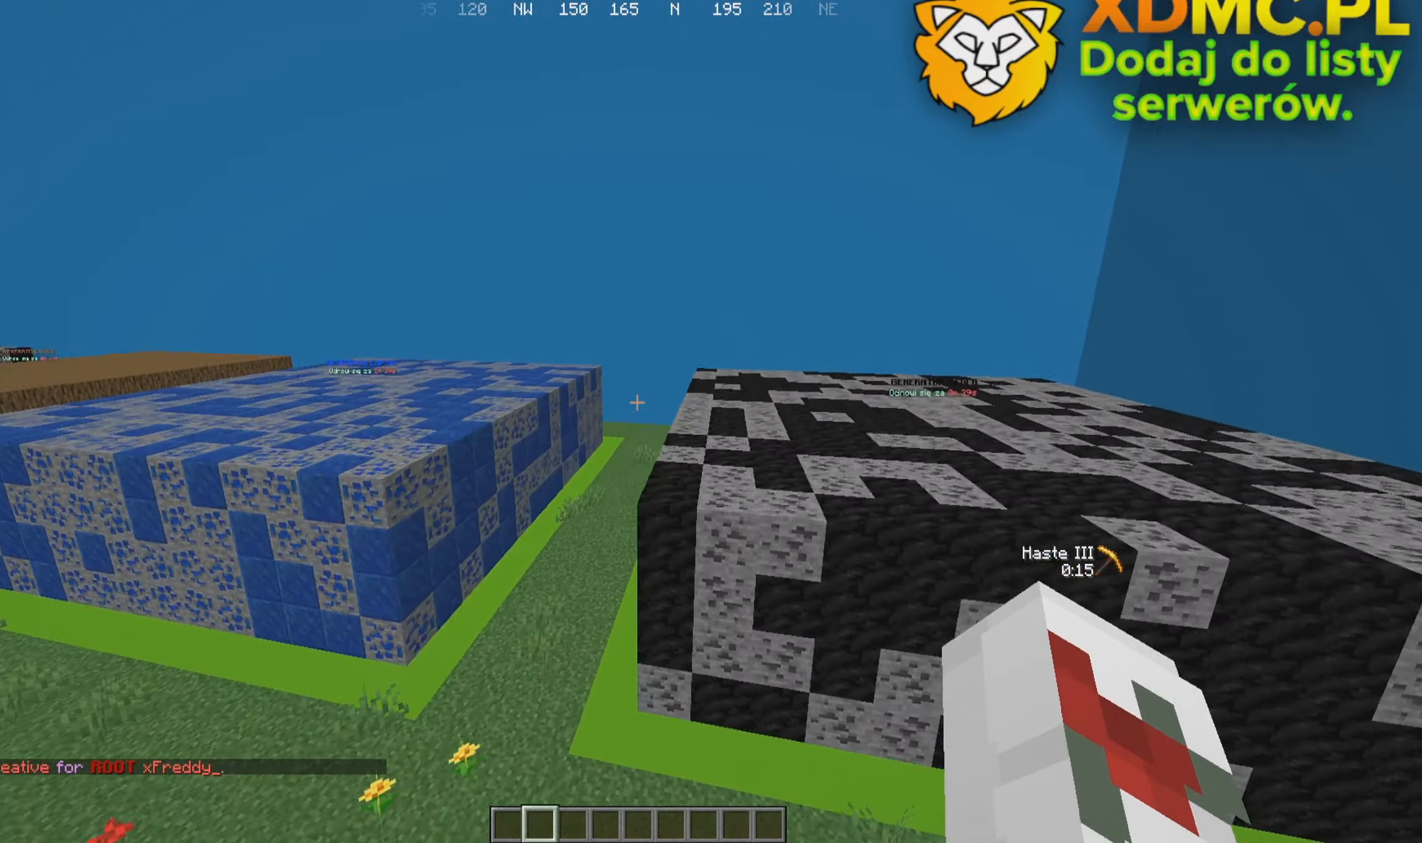
{"keys": ["d", "s"], "mouse": [], "events": [[150, "w", "up"], [467, "s", "down"]]}
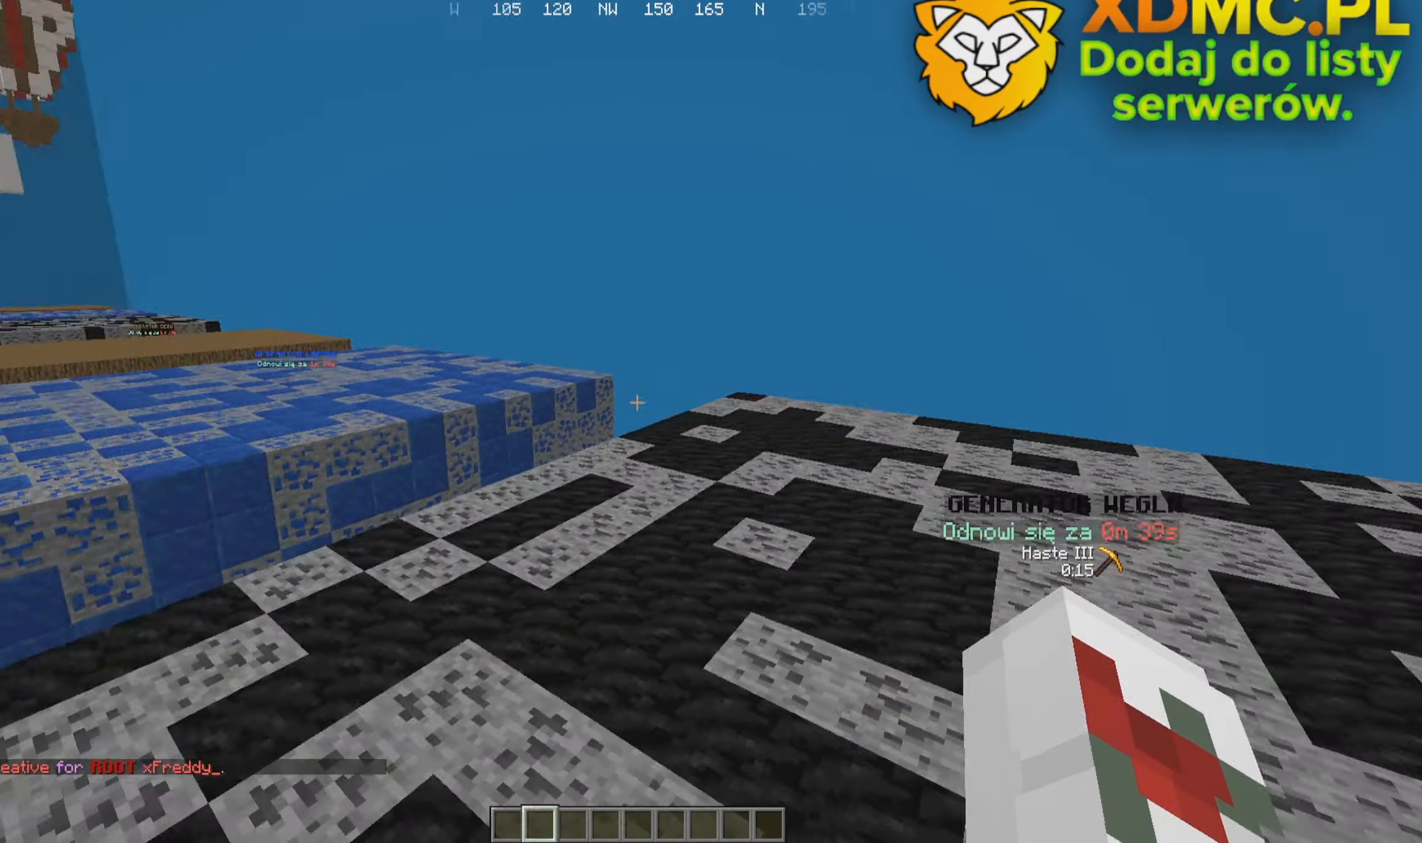
{"keys": ["d", "s"], "mouse": [], "events": [[184, "mouse_left", "down"], [234, "mouse_right", "down"], [350, "mouse_left", "up"], [350, "mouse_right", "up"]]}
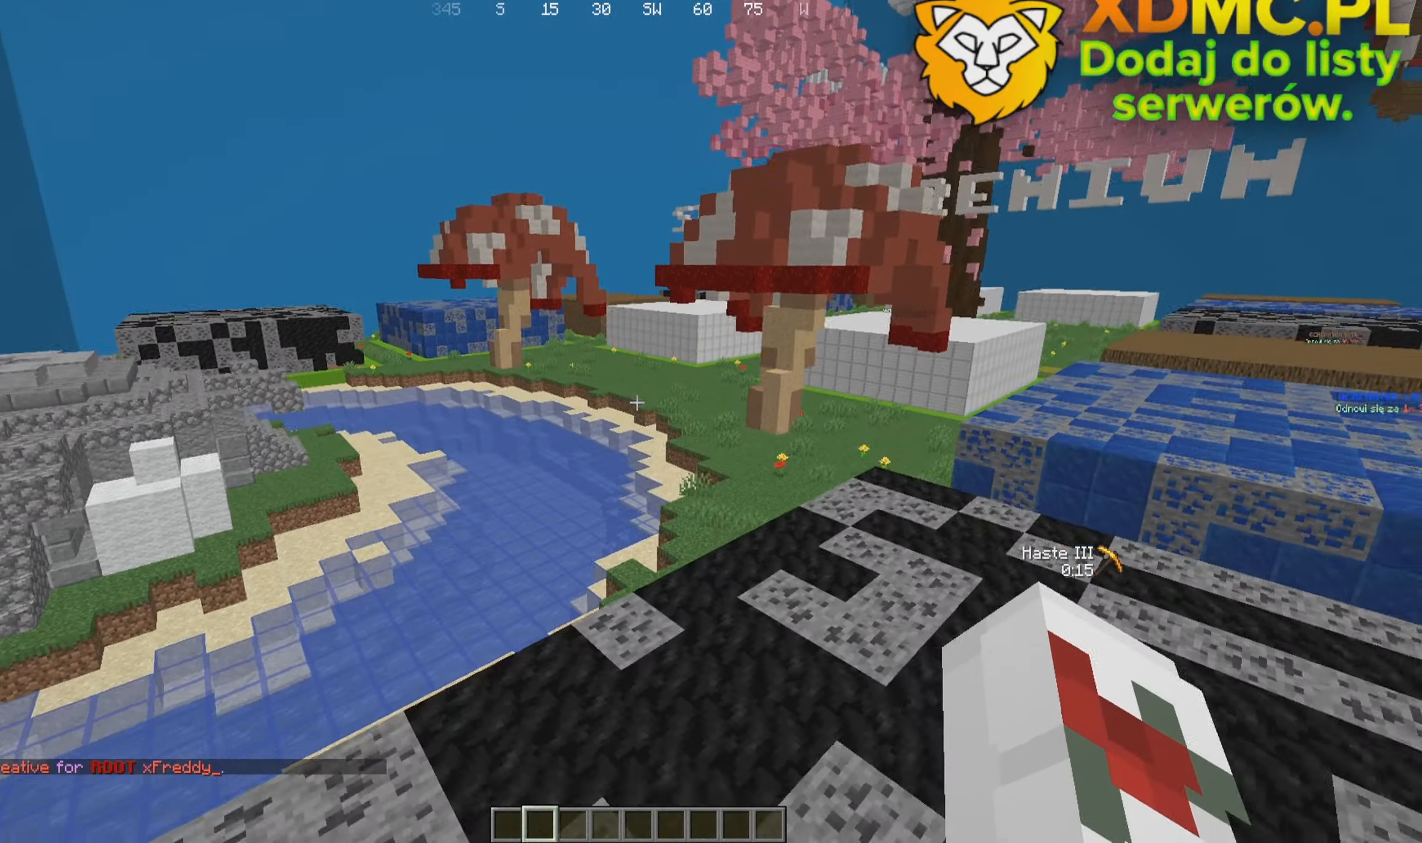
{"keys": ["d", "w"], "mouse": [], "events": [[267, "s", "up"], [434, "w", "down"]]}
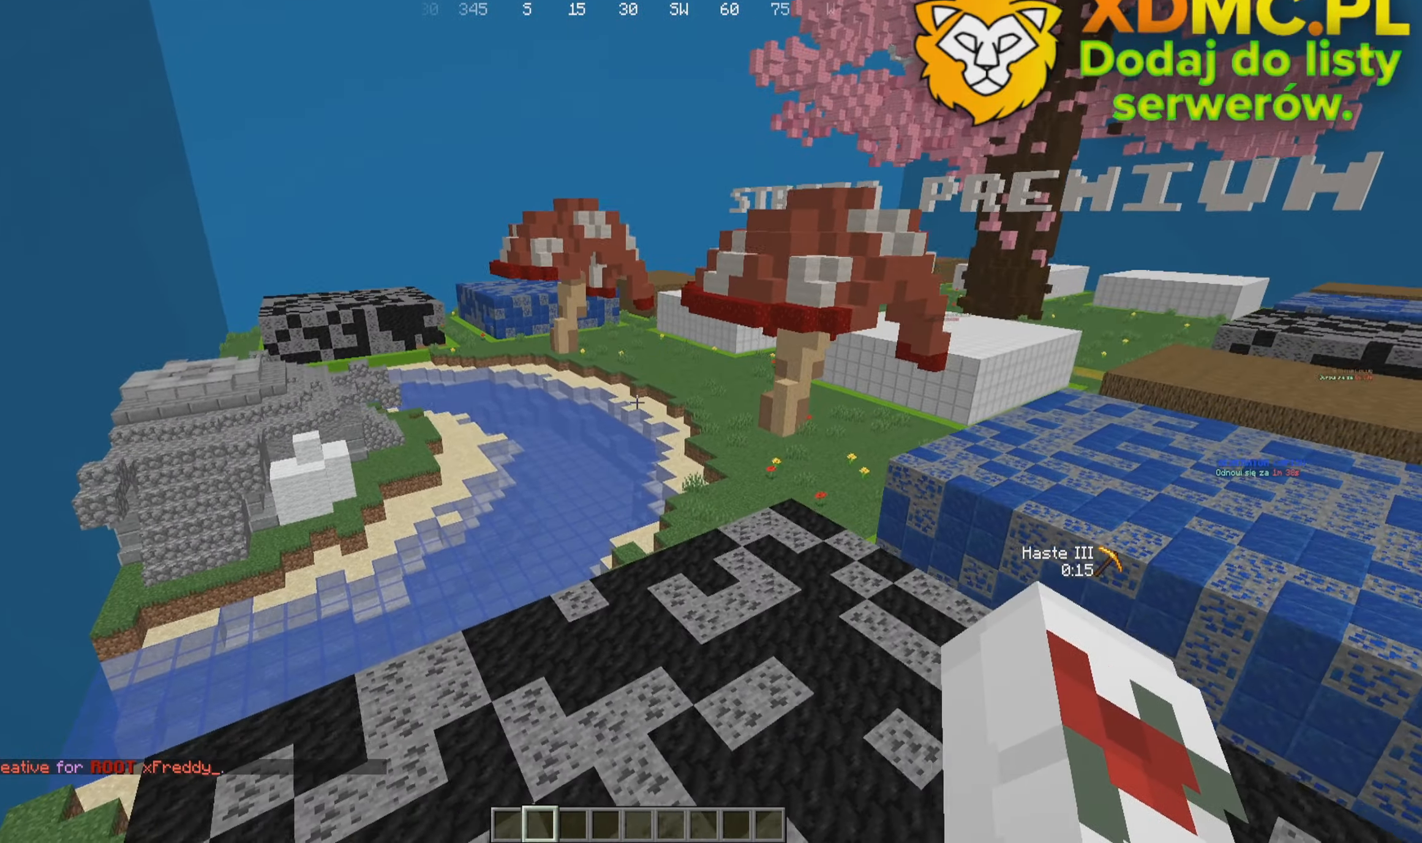
{"keys": ["d"], "mouse": [], "events": [[350, "w", "up"]]}
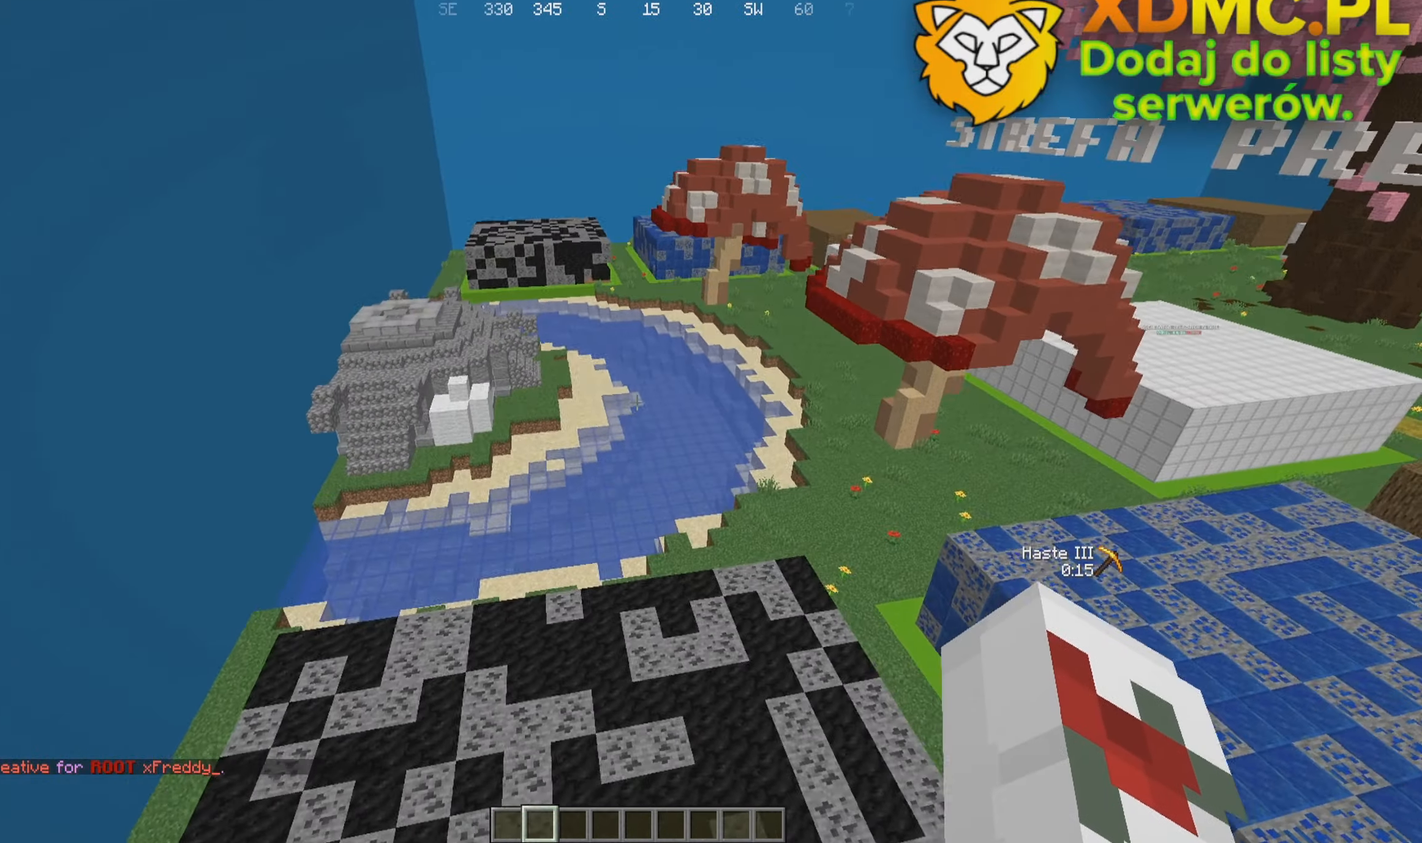
{"keys": ["d", "w"], "mouse": [], "events": [[434, "w", "down"]]}
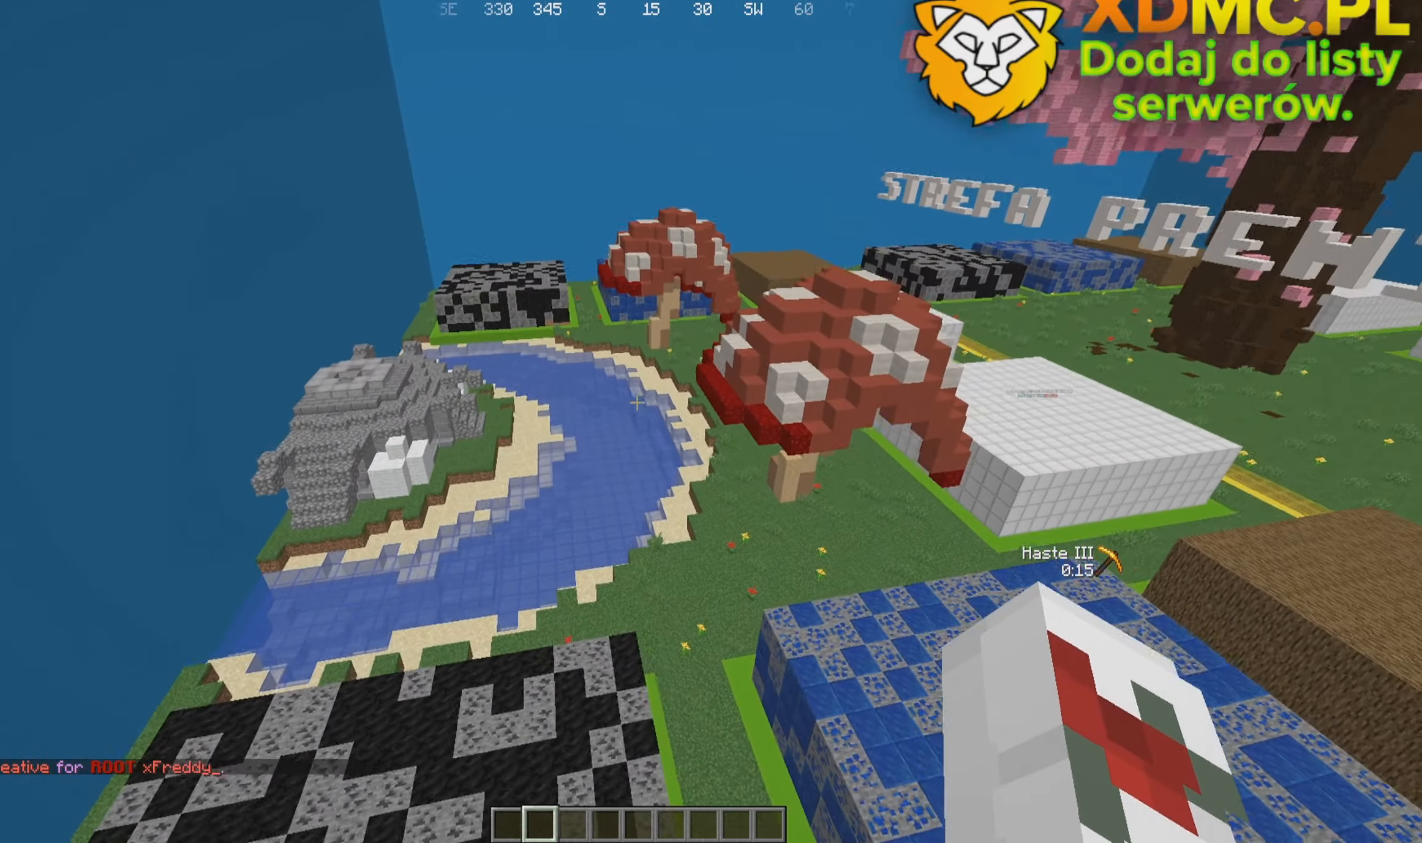
{"keys": [], "mouse": [], "events": [[317, "w", "up"], [417, "d", "up"]]}
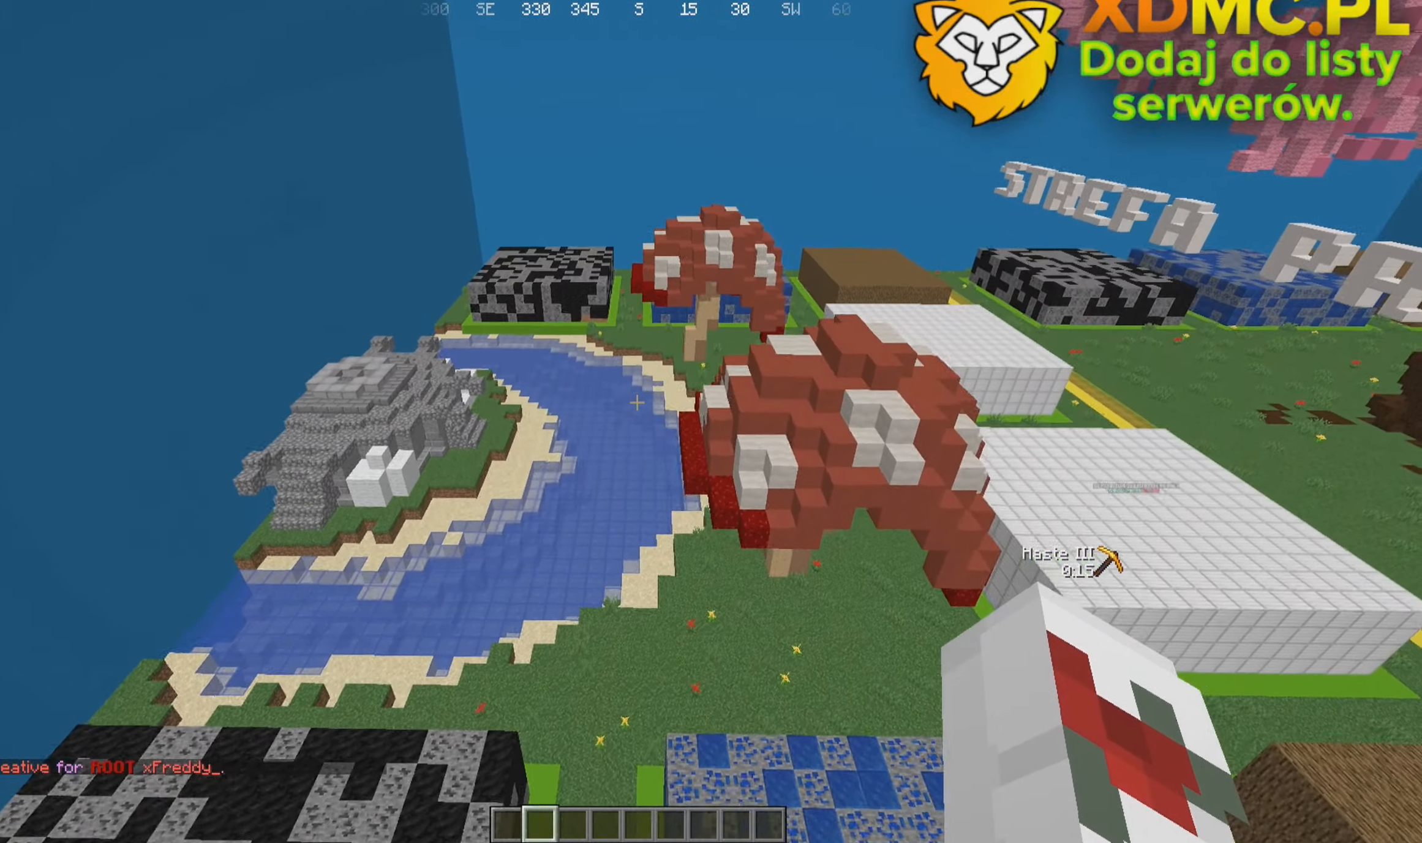
{"keys": [], "mouse": [], "events": [[84, "w", "down"], [450, "w", "up"]]}
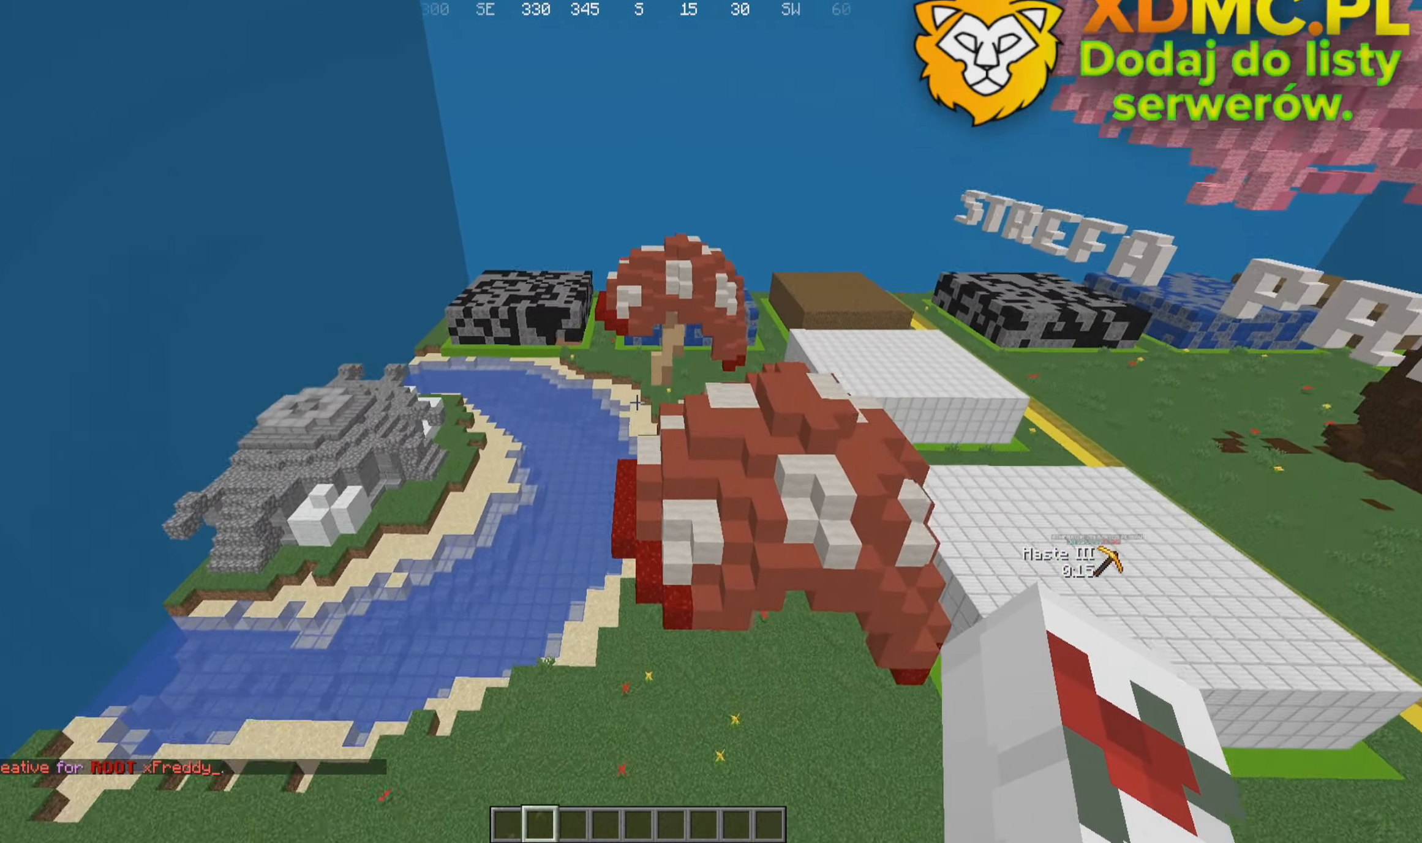
{"keys": ["w"], "mouse": [], "events": [[217, "w", "down"]]}
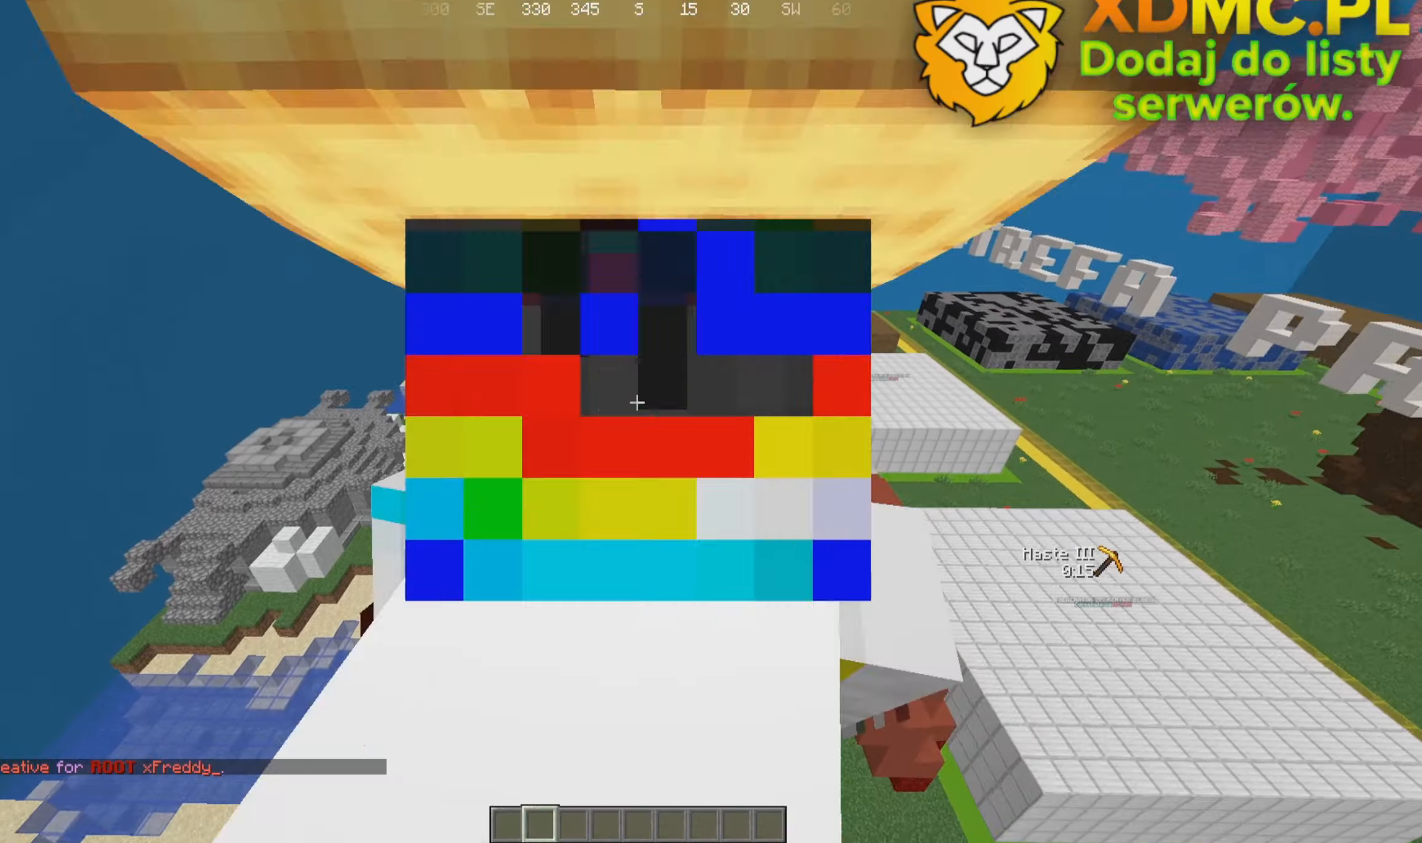
{"keys": [], "mouse": [], "events": [[350, "w", "up"]]}
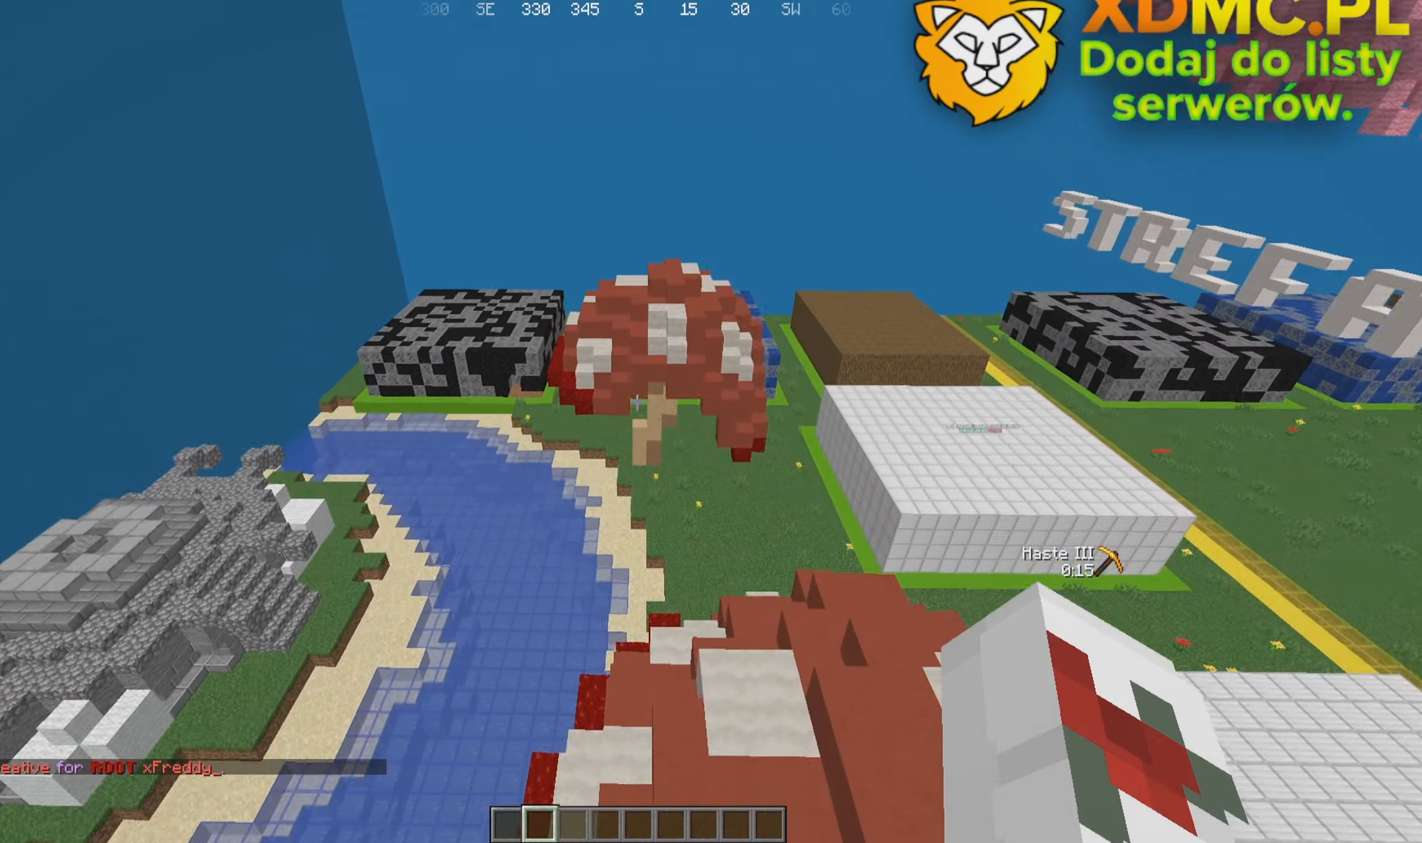
{"keys": ["w"], "mouse": [], "events": [[116, "w", "down"]]}
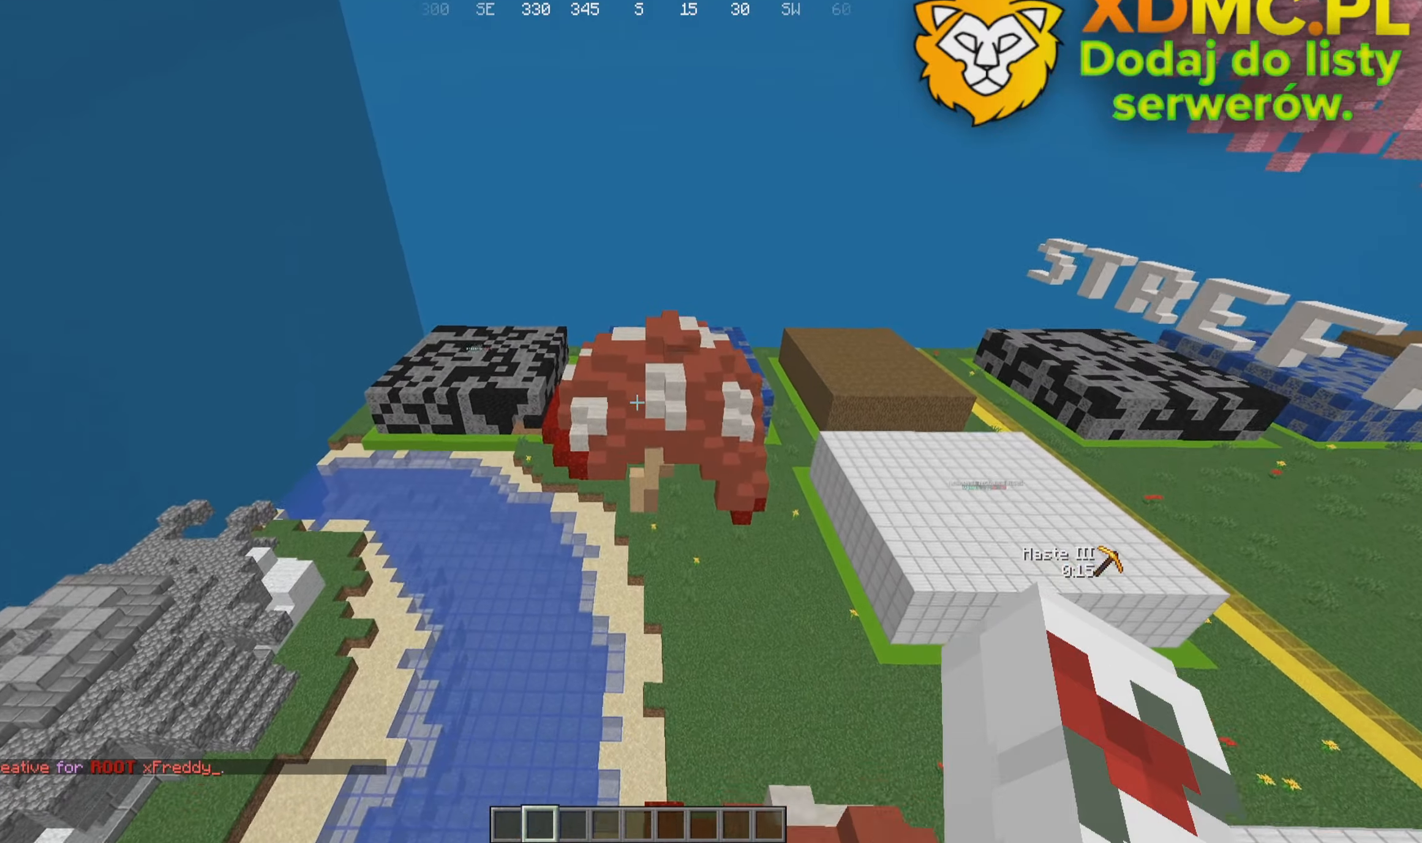
{"keys": ["w"], "mouse": [], "events": []}
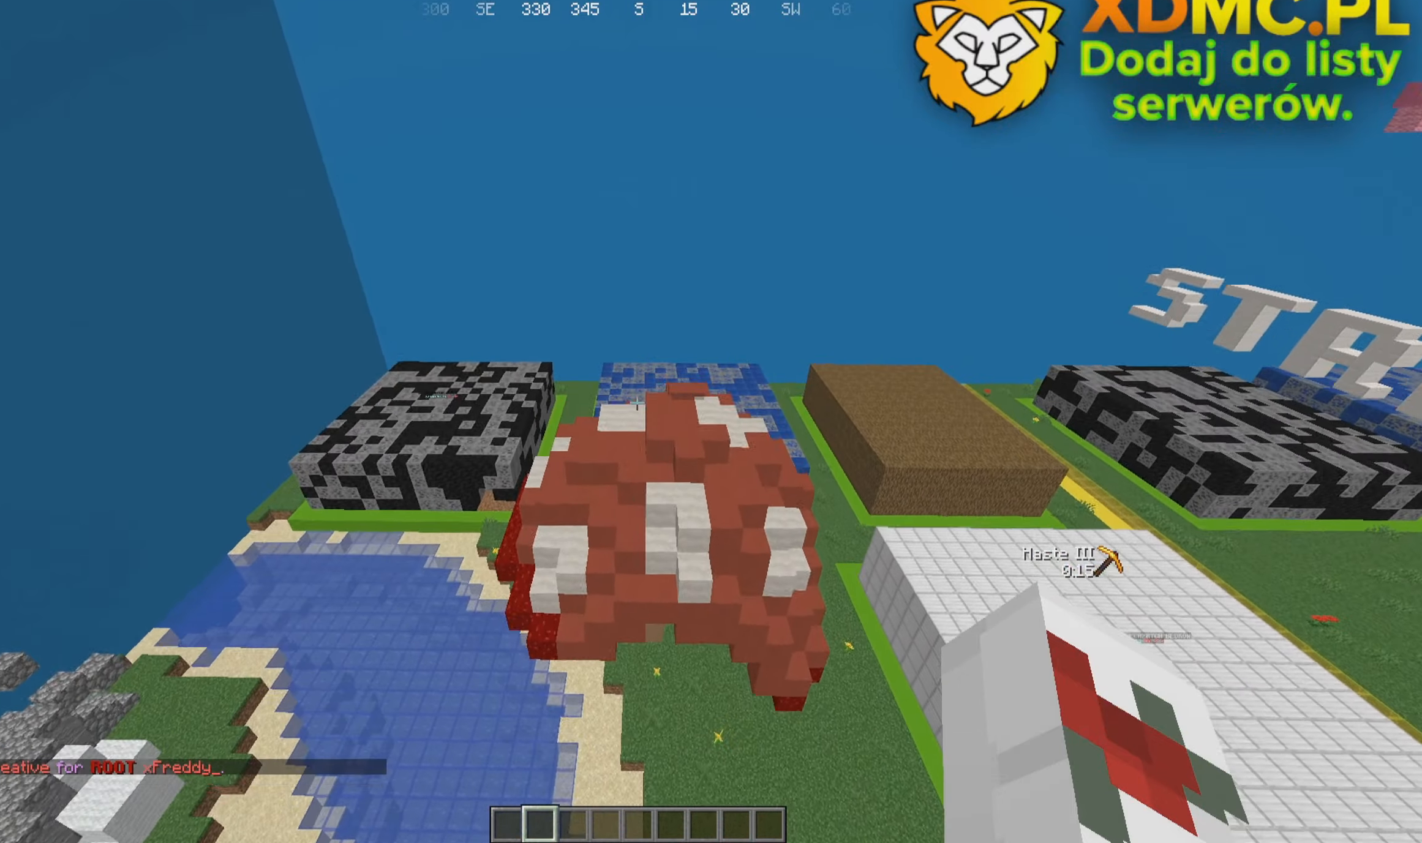
{"keys": [], "mouse": [], "events": [[233, "w", "up"]]}
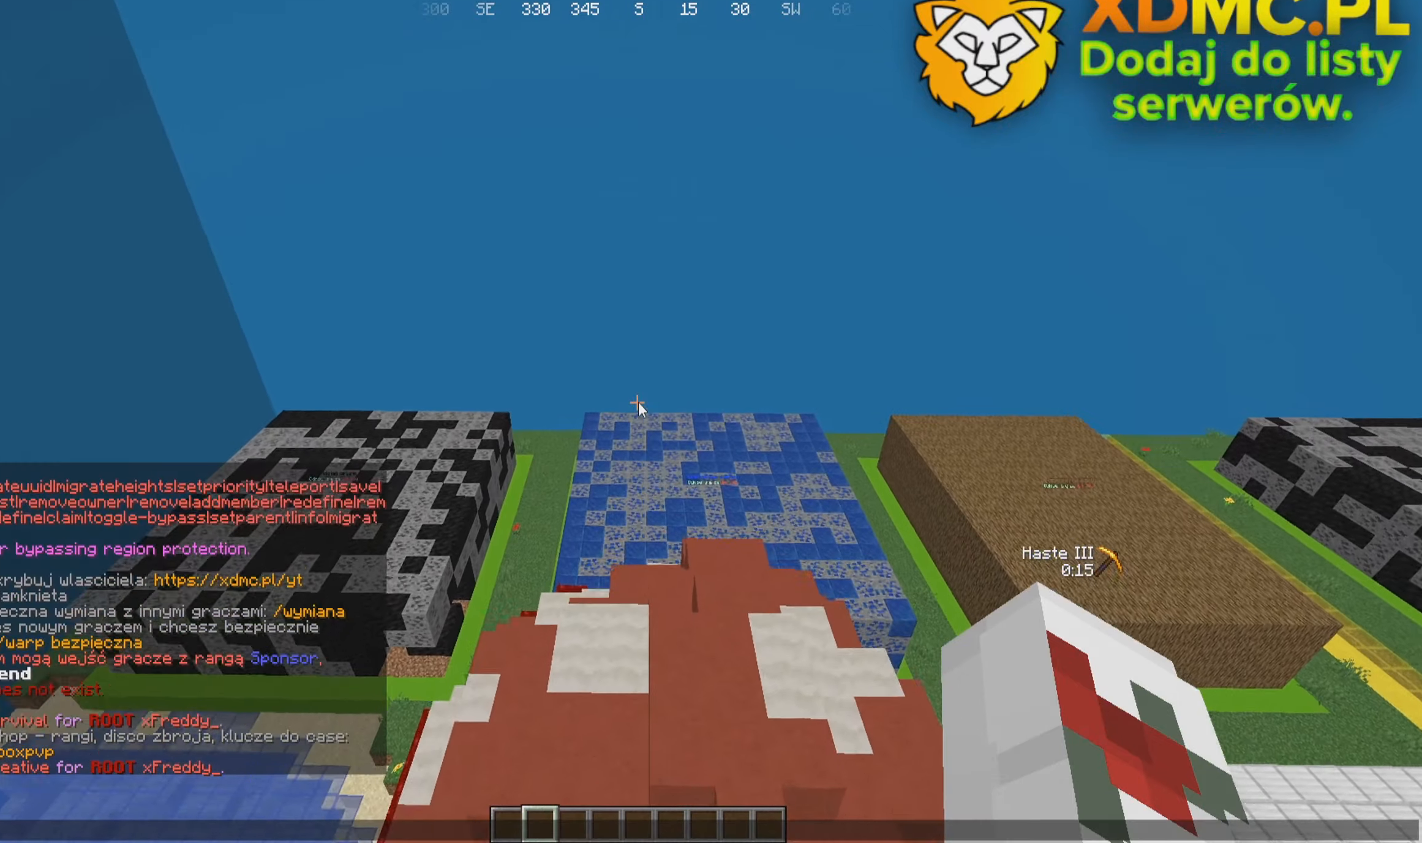
{"keys": [], "mouse": [], "events": []}
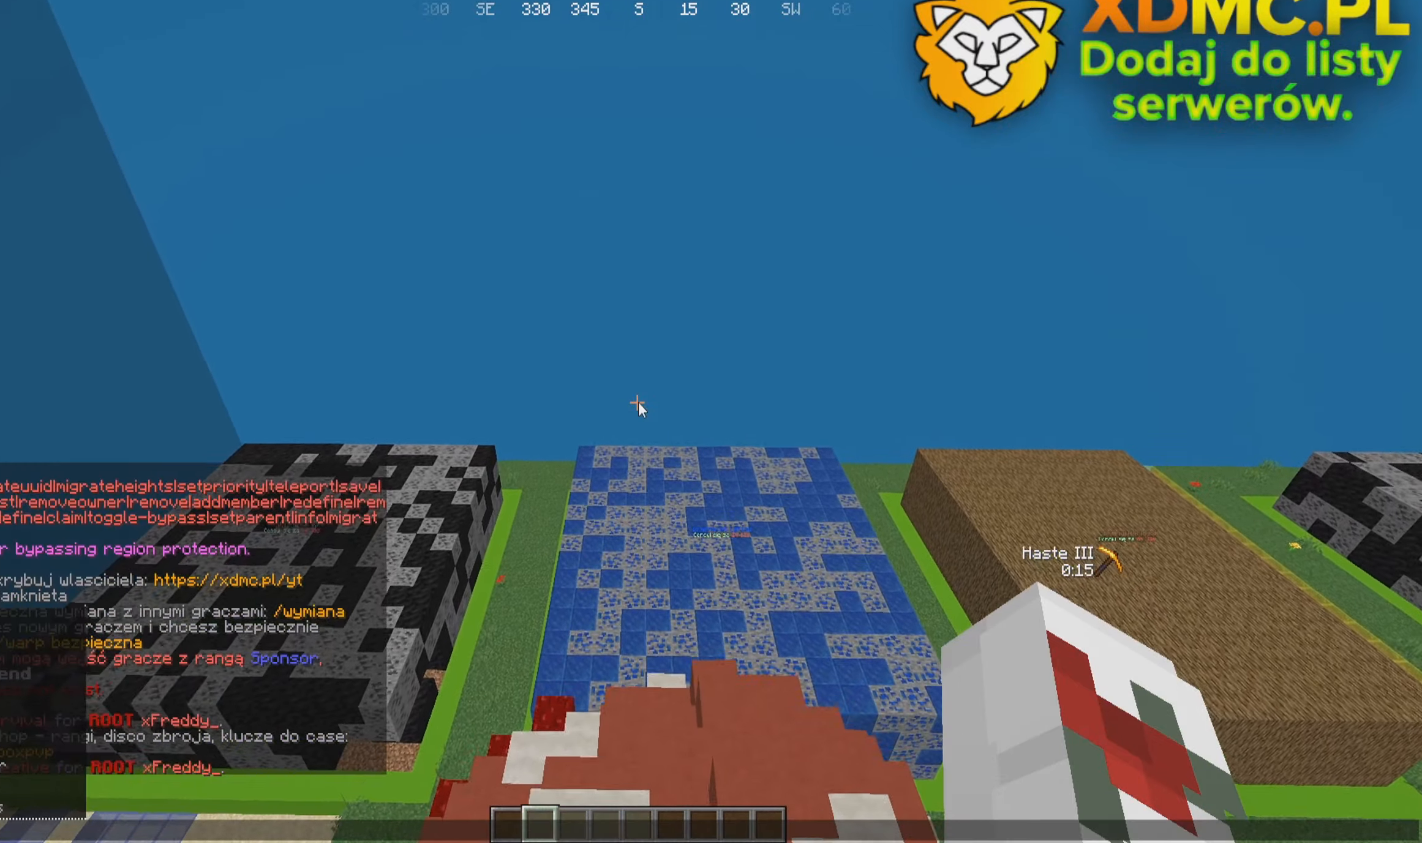
{"keys": [], "mouse": [], "events": []}
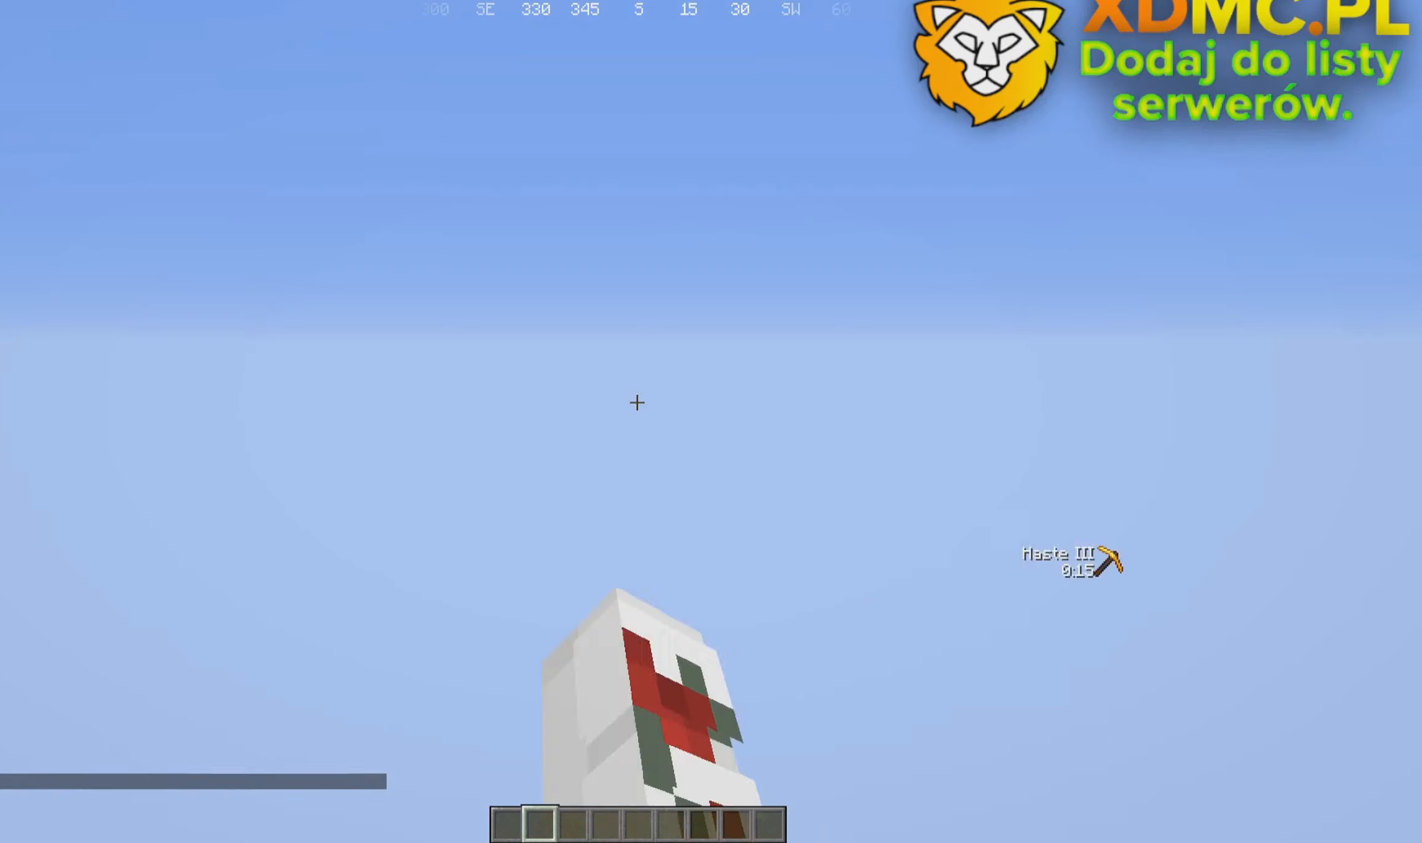
{"keys": ["w"], "mouse": [], "events": [[150, "w", "down"]]}
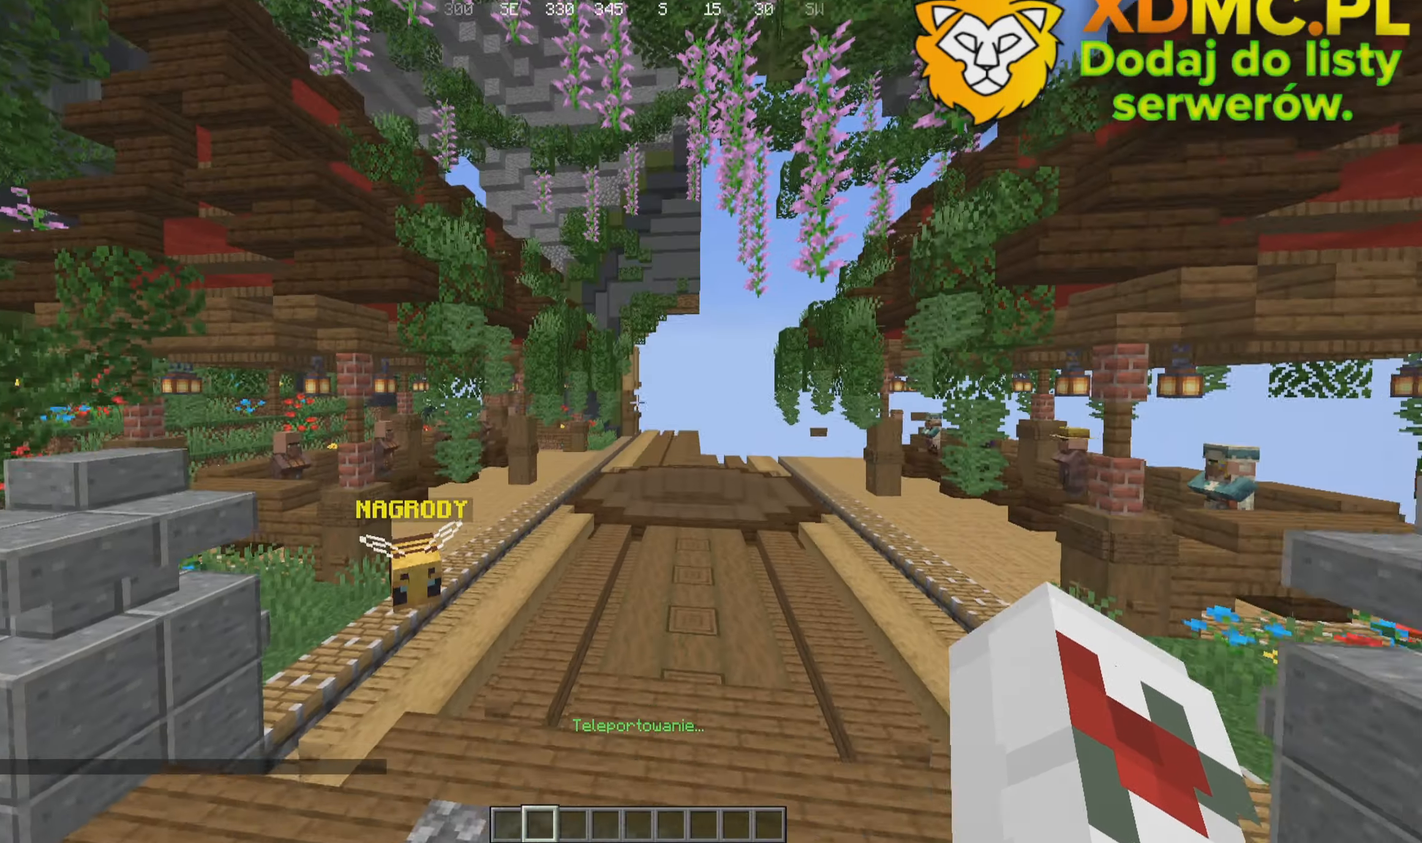
{"keys": ["w"], "mouse": [], "events": [[183, "w", "up"], [283, "d", "down"], [383, "w", "down"], [500, "d", "up"]]}
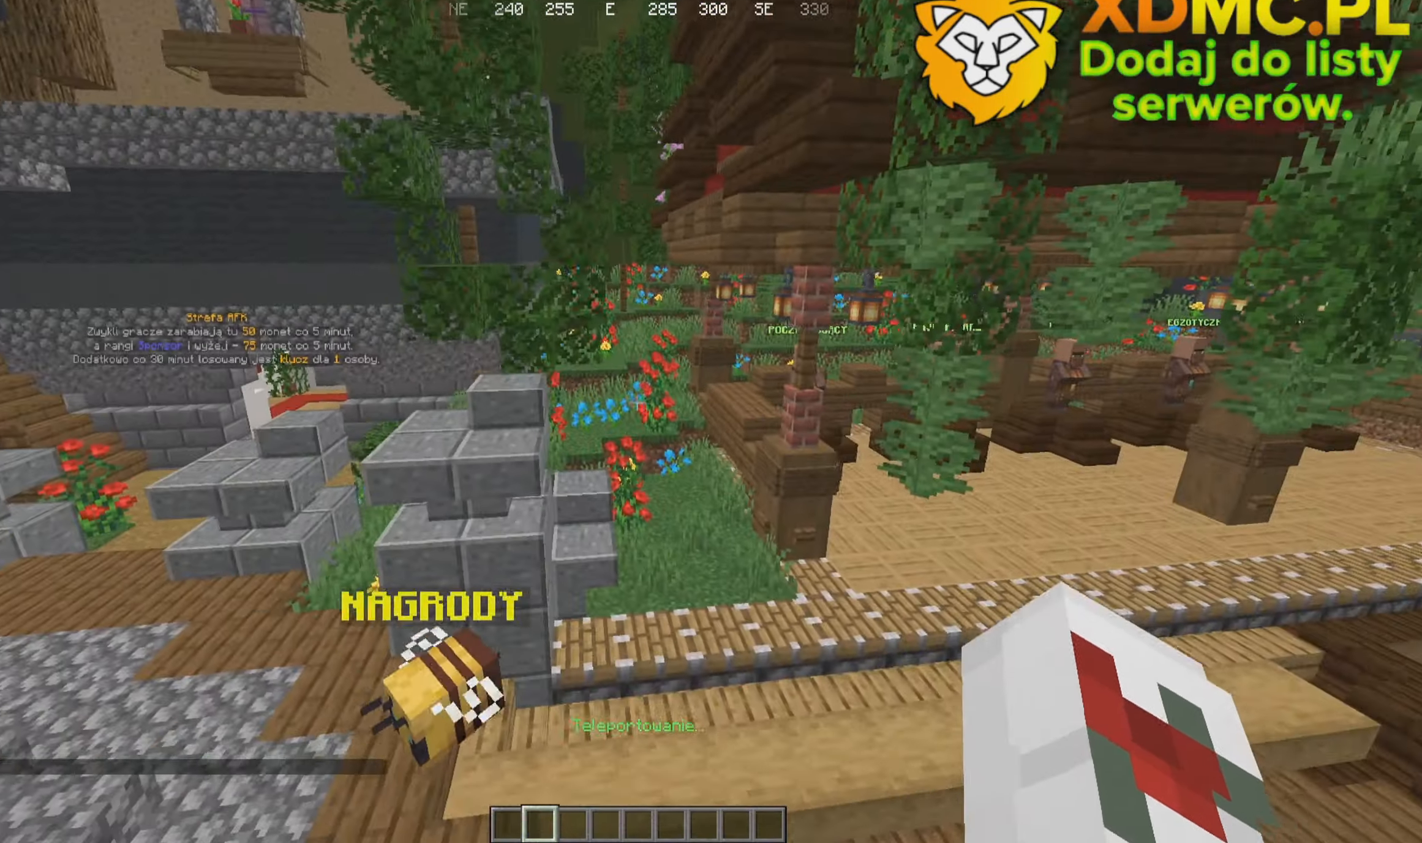
{"keys": ["d", "w"], "mouse": [], "events": [[316, "d", "down"]]}
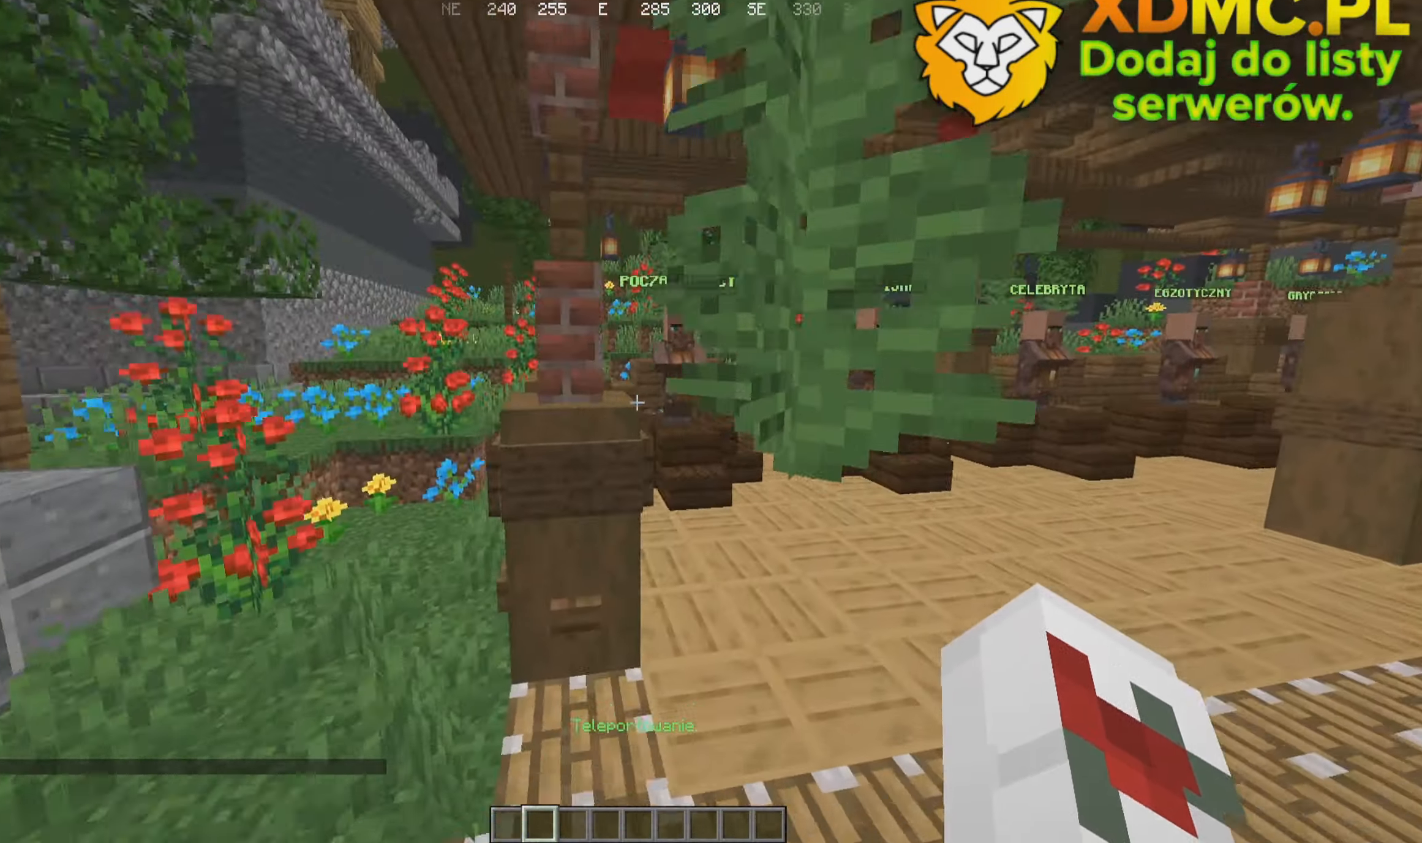
{"keys": ["a"], "mouse": [], "events": [[83, "w", "up"], [116, "d", "up"], [233, "w", "down"], [350, "w", "up"], [500, "a", "down"]]}
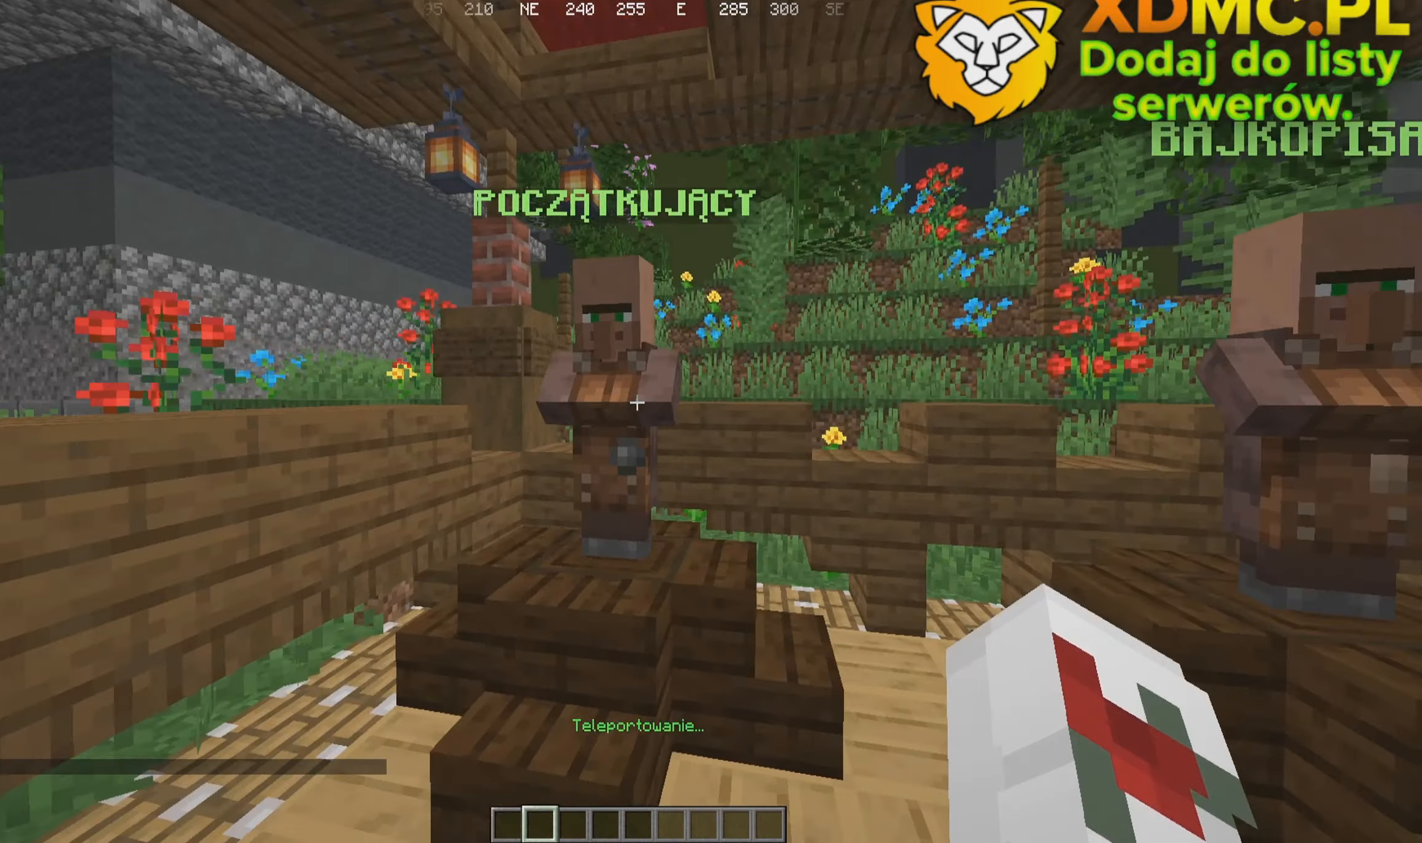
{"keys": [], "mouse": []}